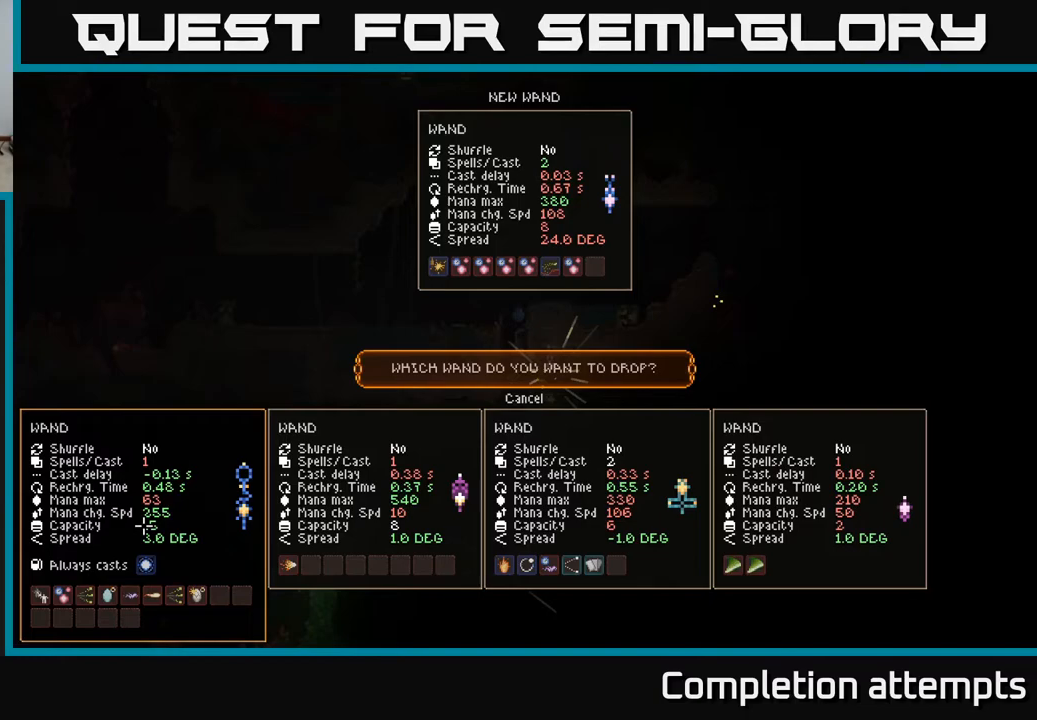
Gameplay with a controller (Xbox layout); each line is a JSON object with the inputs held at the frame after it. "events" lists button and stick changes between this image and that frame as [ms after this image, input, new state], when the widget could be followed in between.
{"buttons": [], "left_stick": "center", "right_stick": "center", "events": [[383, "SELECT", "down"], [500, "SELECT", "up"]]}
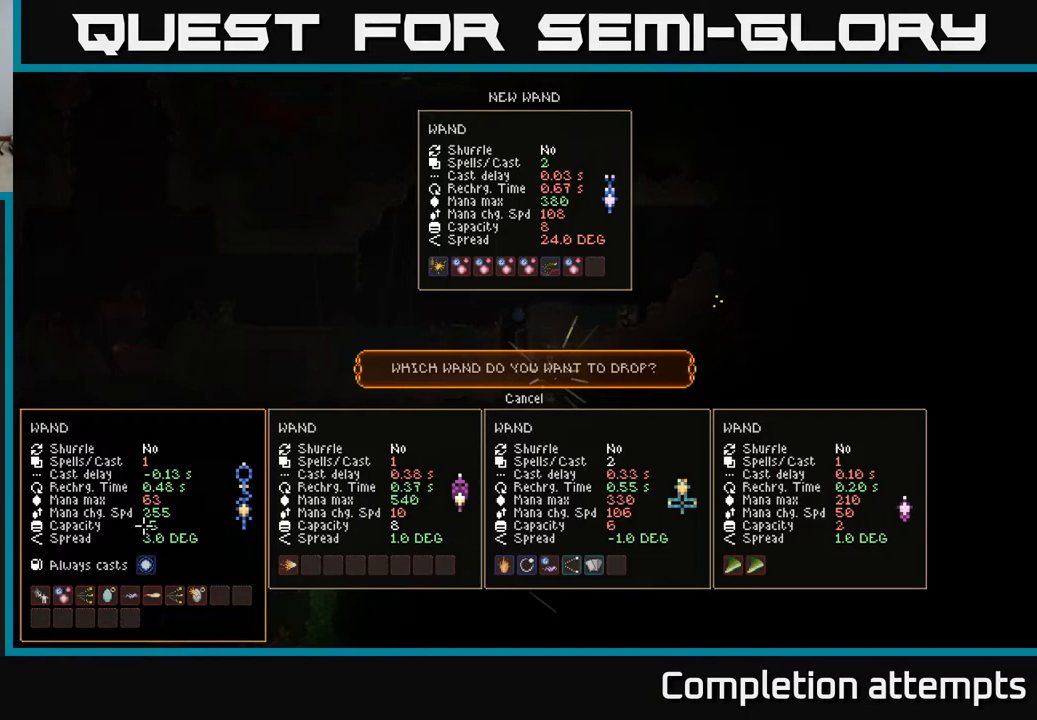
{"buttons": [], "left_stick": "center", "right_stick": "center", "events": [[350, "DPAD_UP", "down"], [450, "DPAD_UP", "up"]]}
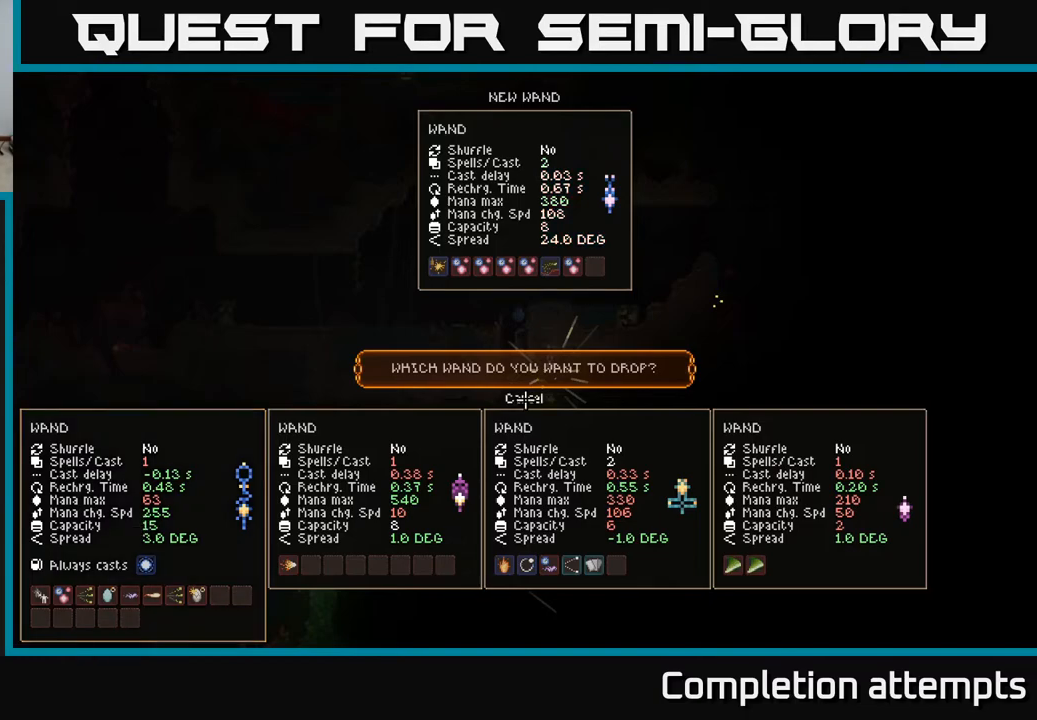
{"buttons": [], "left_stick": "left", "right_stick": "right", "events": [[133, "A", "down"], [200, "A", "up"], [367, "left_stick", "left"], [467, "right_stick", "right"]]}
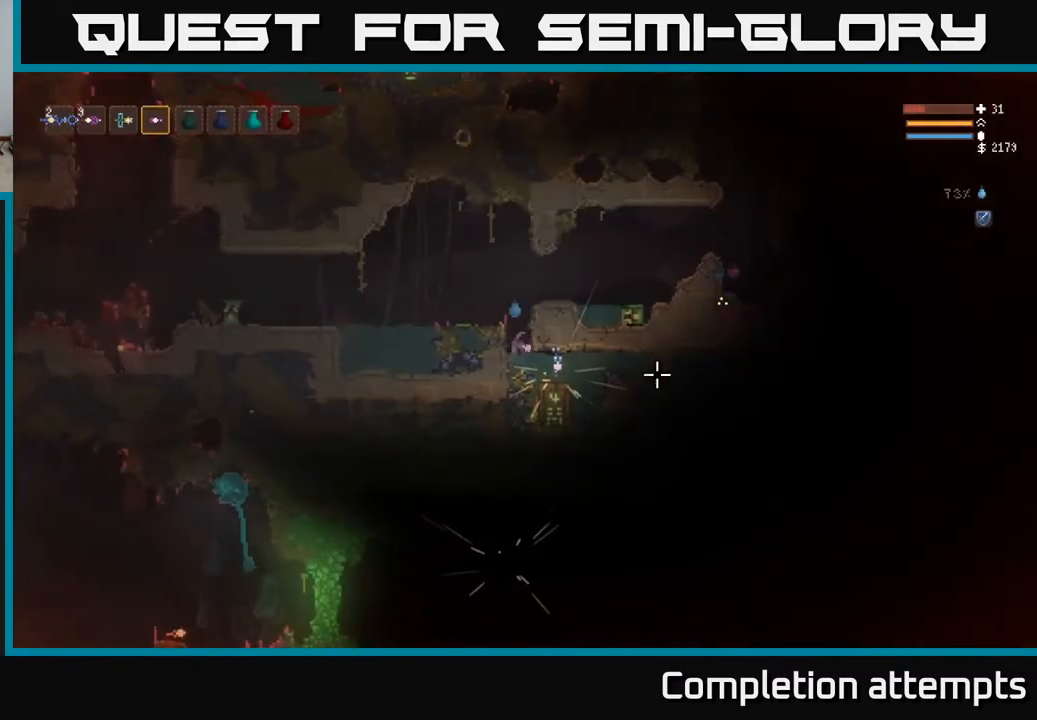
{"buttons": ["L2"], "left_stick": "right", "right_stick": "right", "events": [[117, "L2", "down"], [200, "left_stick", "center"], [333, "left_stick", "right"]]}
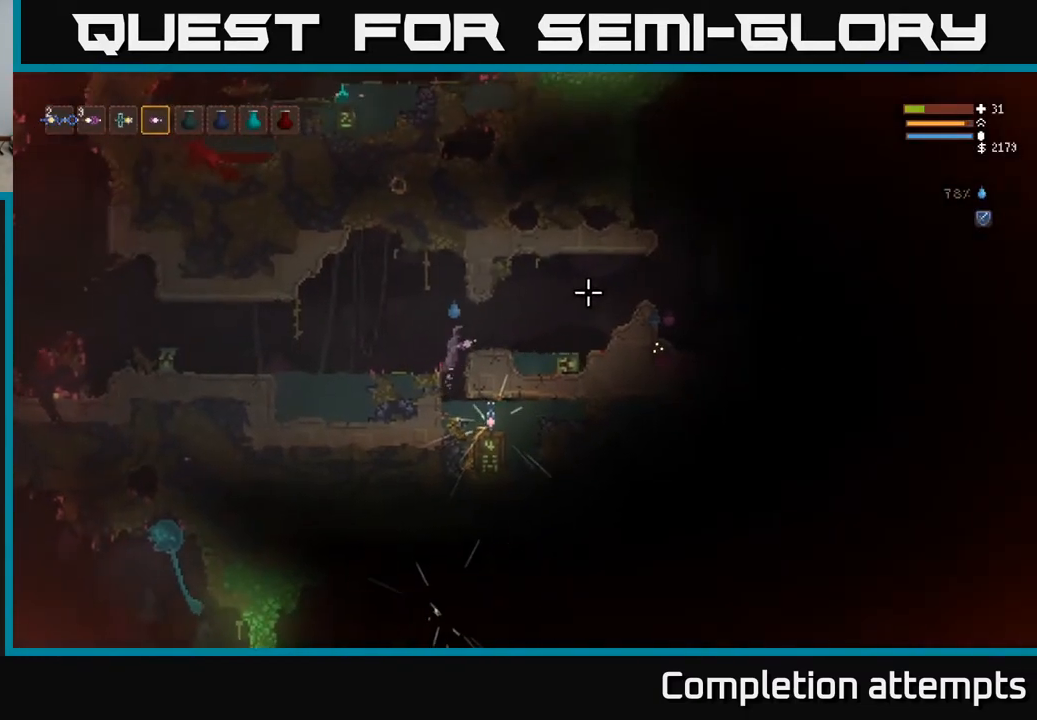
{"buttons": [], "left_stick": "right", "right_stick": "right", "events": [[50, "L2", "up"]]}
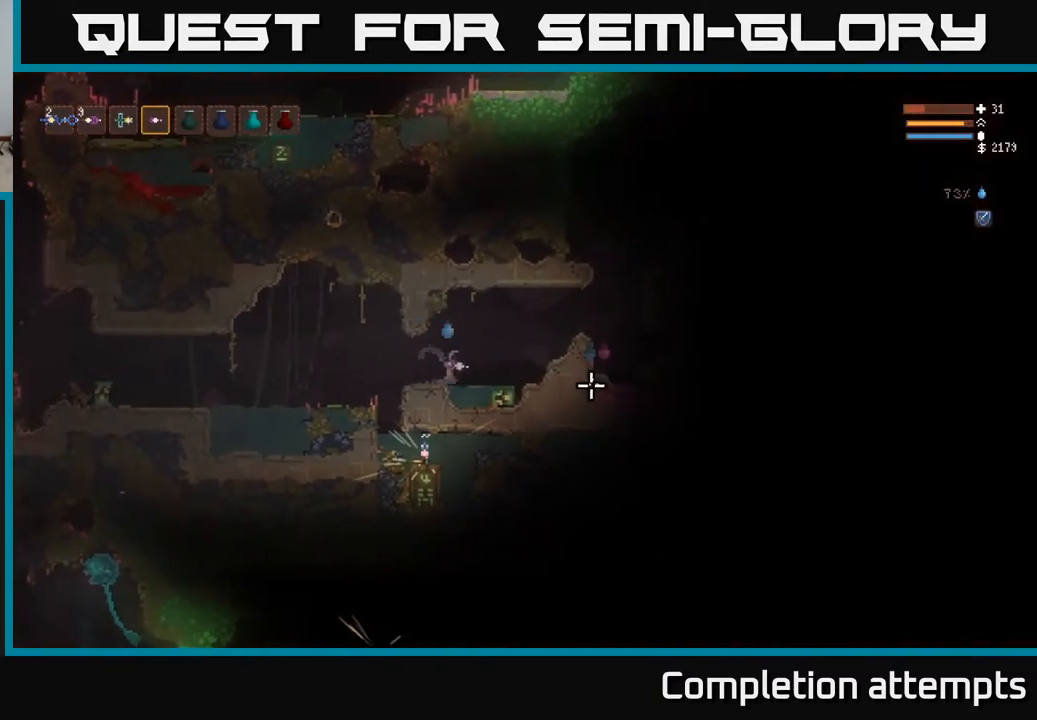
{"buttons": ["L2"], "left_stick": "right", "right_stick": "down-right", "events": [[50, "L2", "down"], [233, "right_stick", "down-right"], [250, "L2", "up"], [450, "L2", "down"]]}
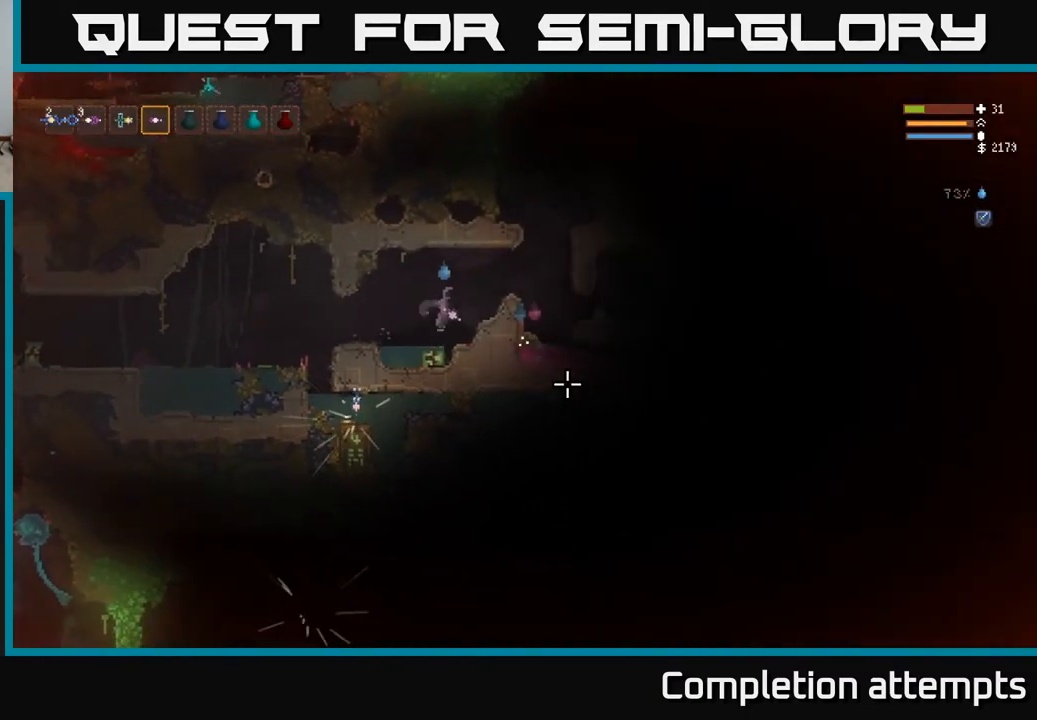
{"buttons": ["R2"], "left_stick": "right", "right_stick": "down-right", "events": [[50, "L2", "up"], [150, "R2", "down"], [333, "L2", "down"], [500, "L2", "up"]]}
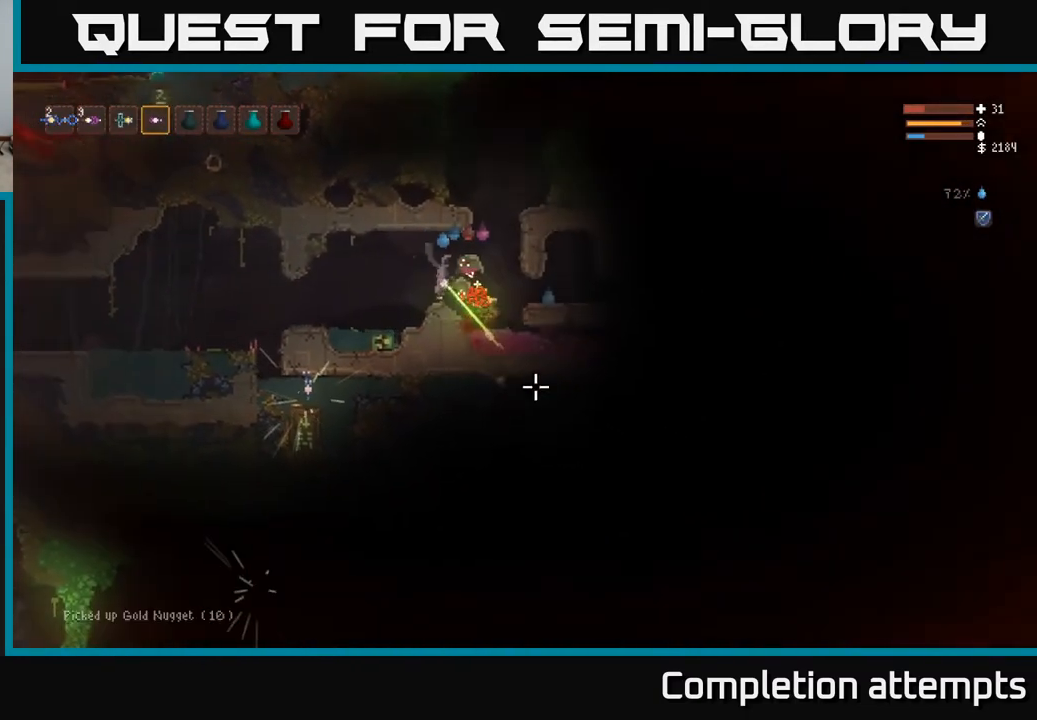
{"buttons": [], "left_stick": "right", "right_stick": "down-right", "events": [[17, "R2", "up"], [50, "right_stick", "right"], [67, "left_stick", "center"], [117, "left_stick", "left"], [217, "left_stick", "center"], [300, "left_stick", "right"], [383, "right_stick", "down-right"]]}
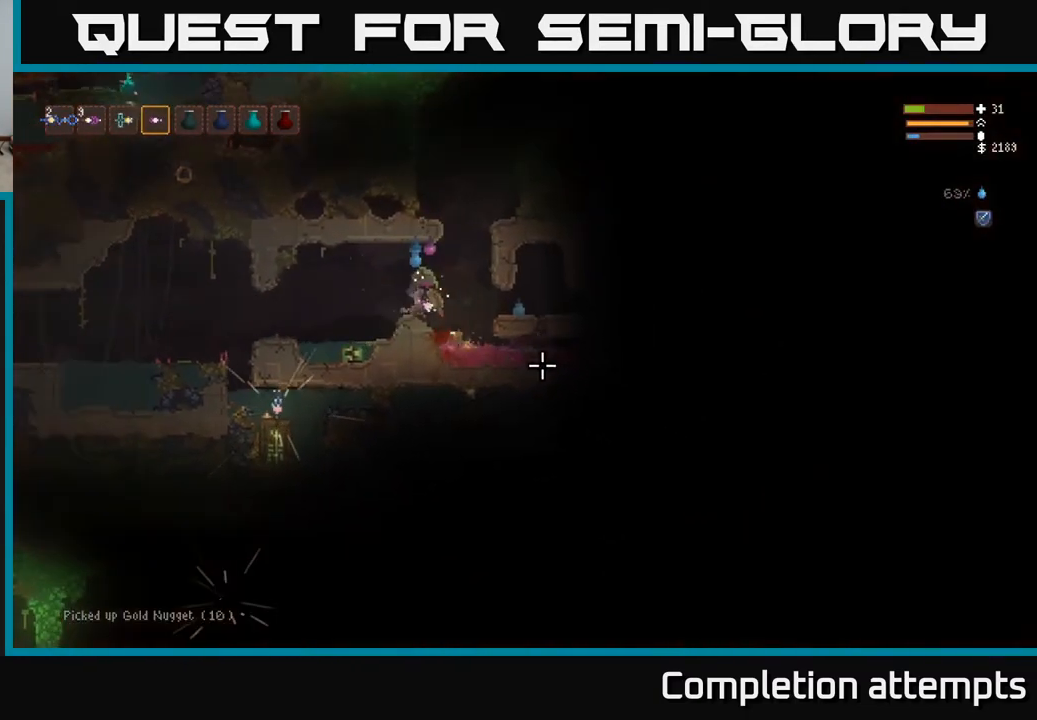
{"buttons": ["L2"], "left_stick": "left", "right_stick": "right", "events": [[50, "L2", "down"], [200, "L2", "up"], [233, "left_stick", "center"], [400, "right_stick", "right"], [417, "left_stick", "left"], [467, "L2", "down"]]}
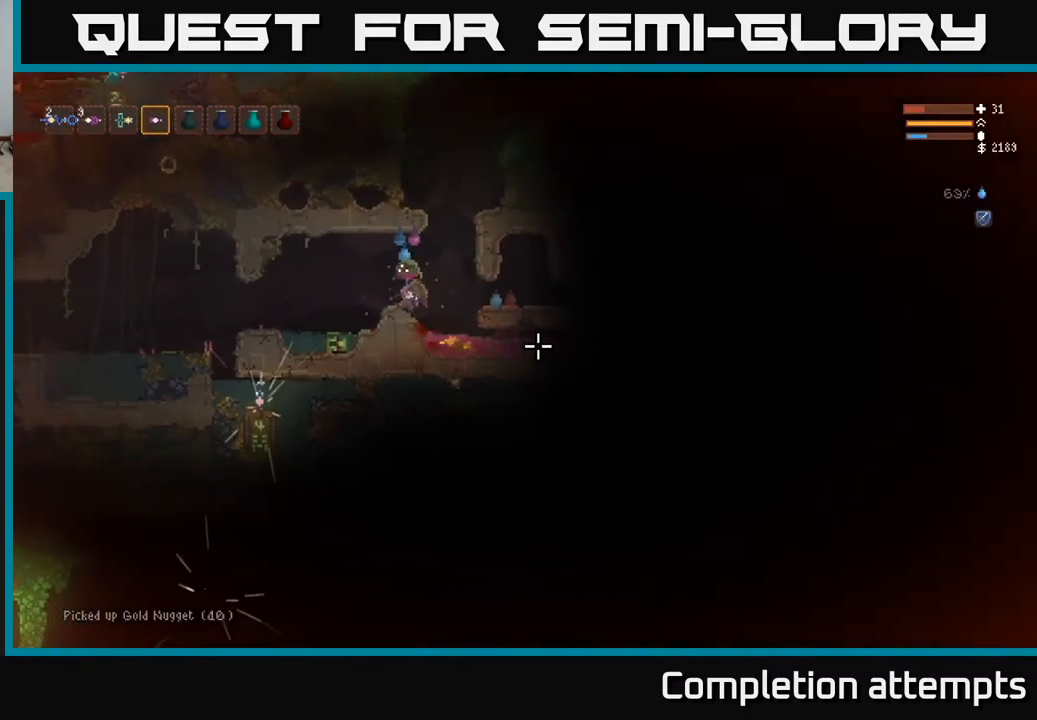
{"buttons": ["L2"], "left_stick": "right", "right_stick": "down-right", "events": [[67, "left_stick", "center"], [133, "left_stick", "right"], [233, "L2", "up"], [267, "right_stick", "down-right"], [500, "L2", "down"]]}
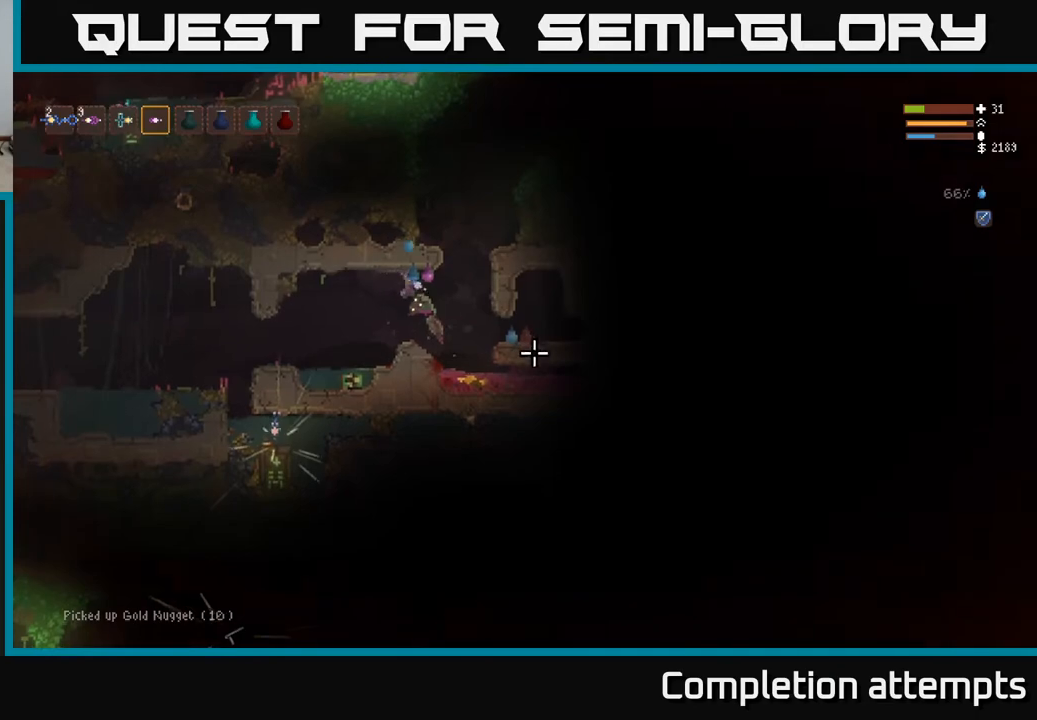
{"buttons": [], "left_stick": "right", "right_stick": "right", "events": [[67, "right_stick", "right"], [133, "L2", "up"], [250, "left_stick", "center"], [483, "left_stick", "right"]]}
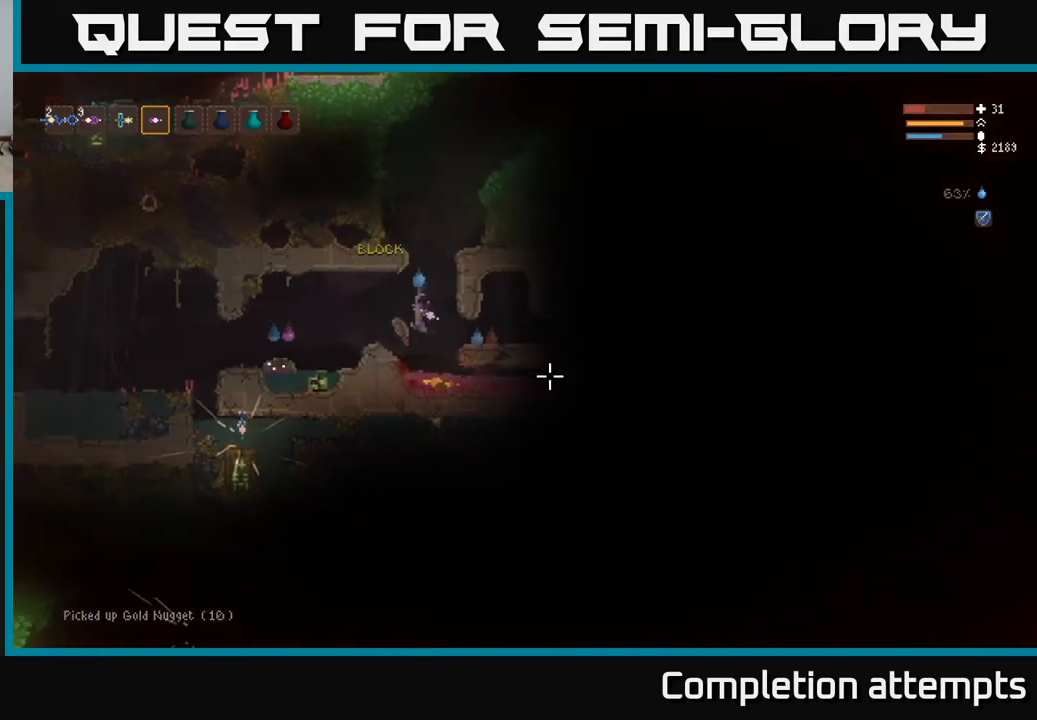
{"buttons": ["L2", "R2"], "left_stick": "center", "right_stick": "down-right", "events": [[117, "left_stick", "center"], [200, "R2", "down"], [333, "L2", "down"], [500, "right_stick", "down-right"]]}
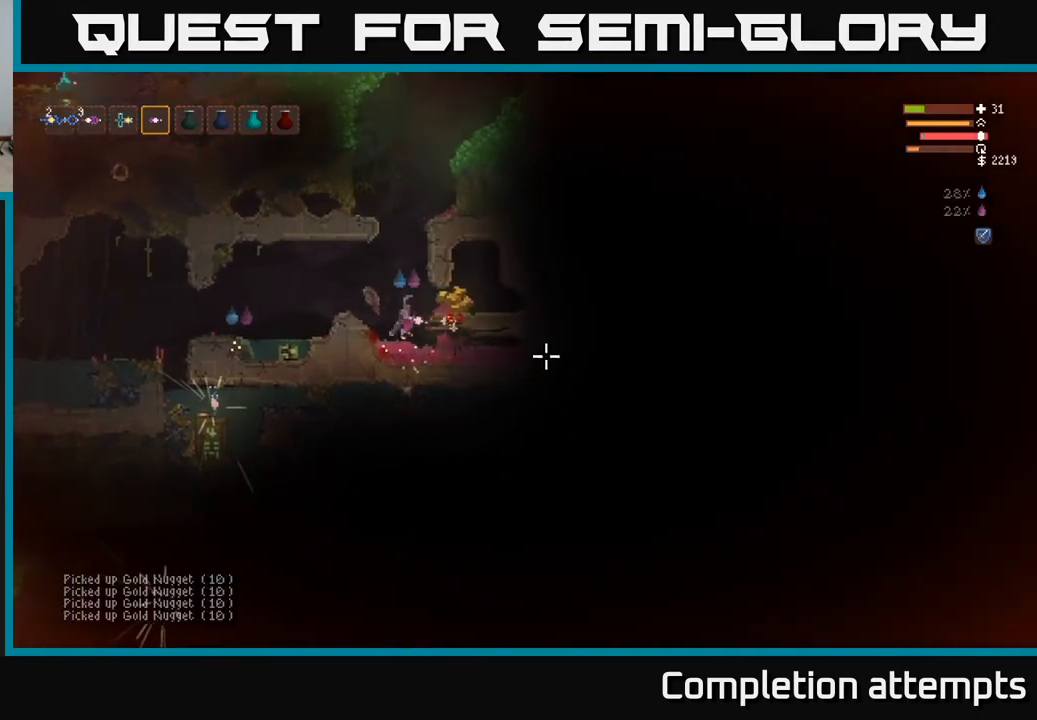
{"buttons": [], "left_stick": "right", "right_stick": "down-right", "events": [[50, "R2", "up"], [83, "left_stick", "up-left"], [150, "left_stick", "center"], [200, "L2", "up"], [233, "left_stick", "left"], [350, "left_stick", "down-right"], [400, "left_stick", "right"]]}
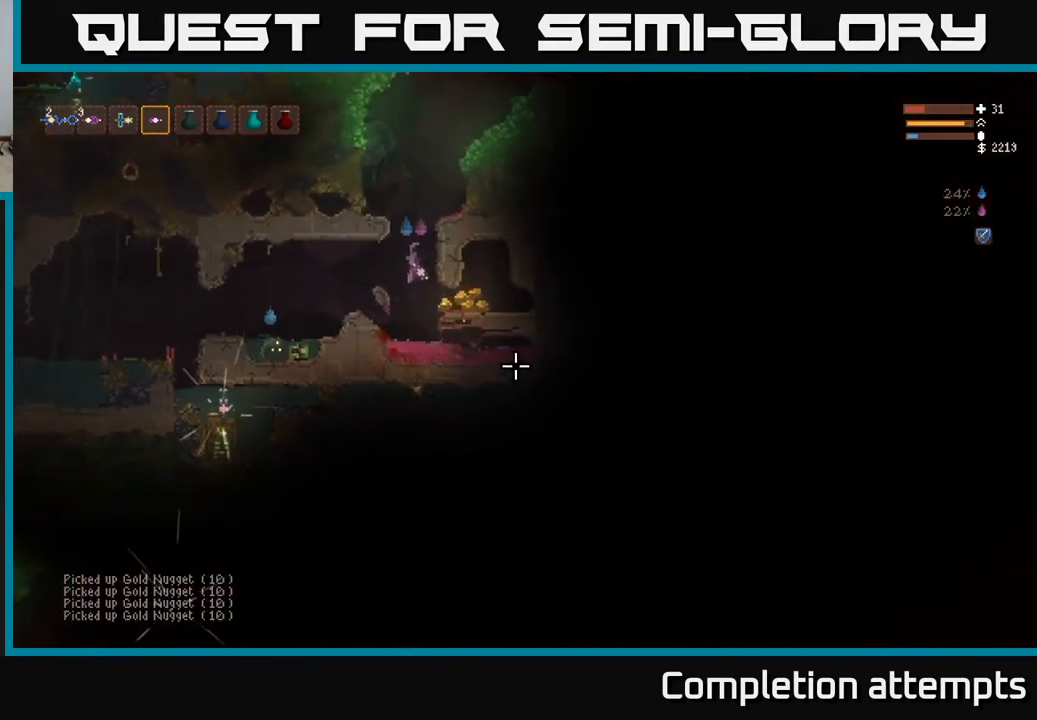
{"buttons": [], "left_stick": "right", "right_stick": "down-right", "events": [[200, "L2", "down"], [350, "L2", "up"]]}
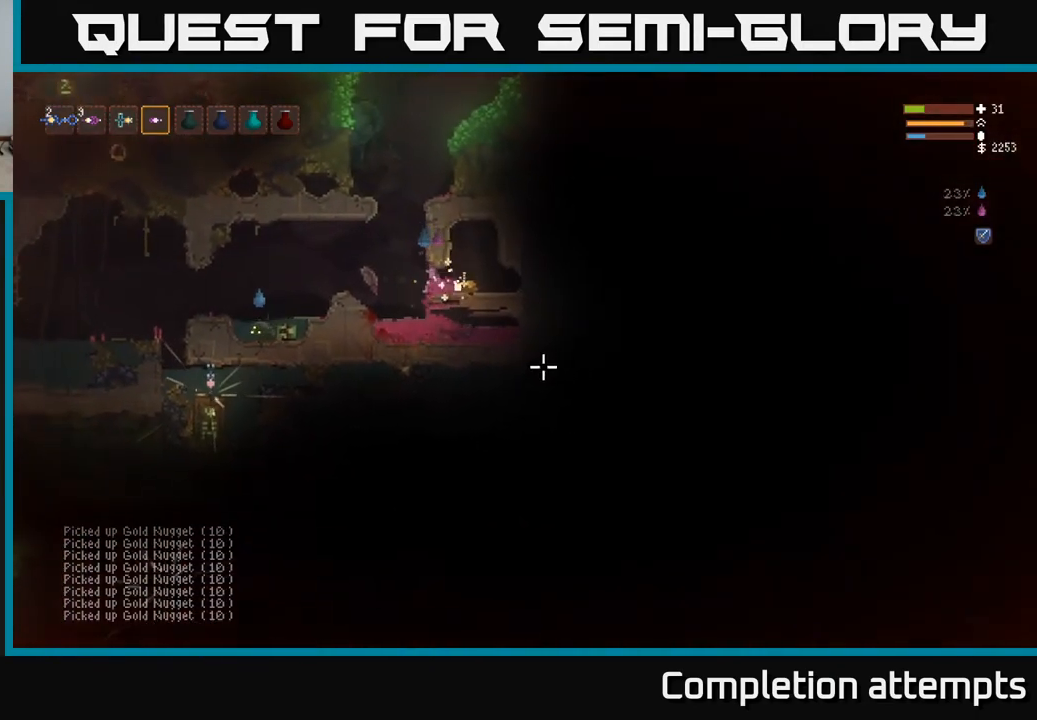
{"buttons": [], "left_stick": "left", "right_stick": "left", "events": [[167, "left_stick", "left"], [250, "right_stick", "down-left"], [367, "right_stick", "left"]]}
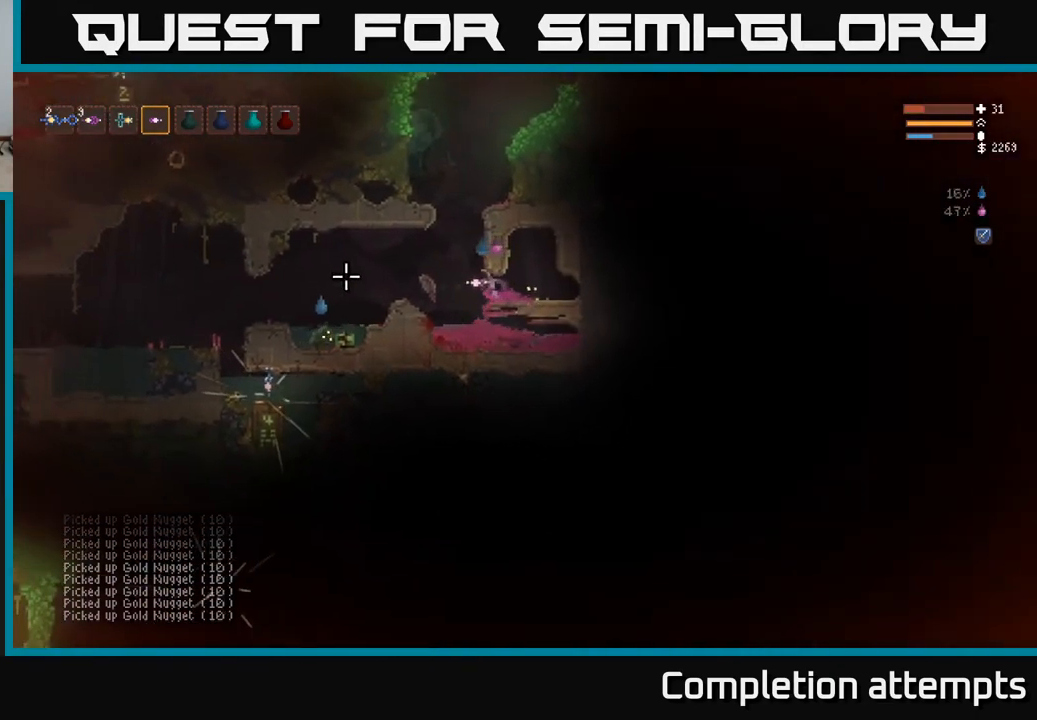
{"buttons": [], "left_stick": "center", "right_stick": "down-left", "events": [[67, "L2", "down"], [183, "L2", "up"], [283, "right_stick", "down-left"], [300, "left_stick", "center"]]}
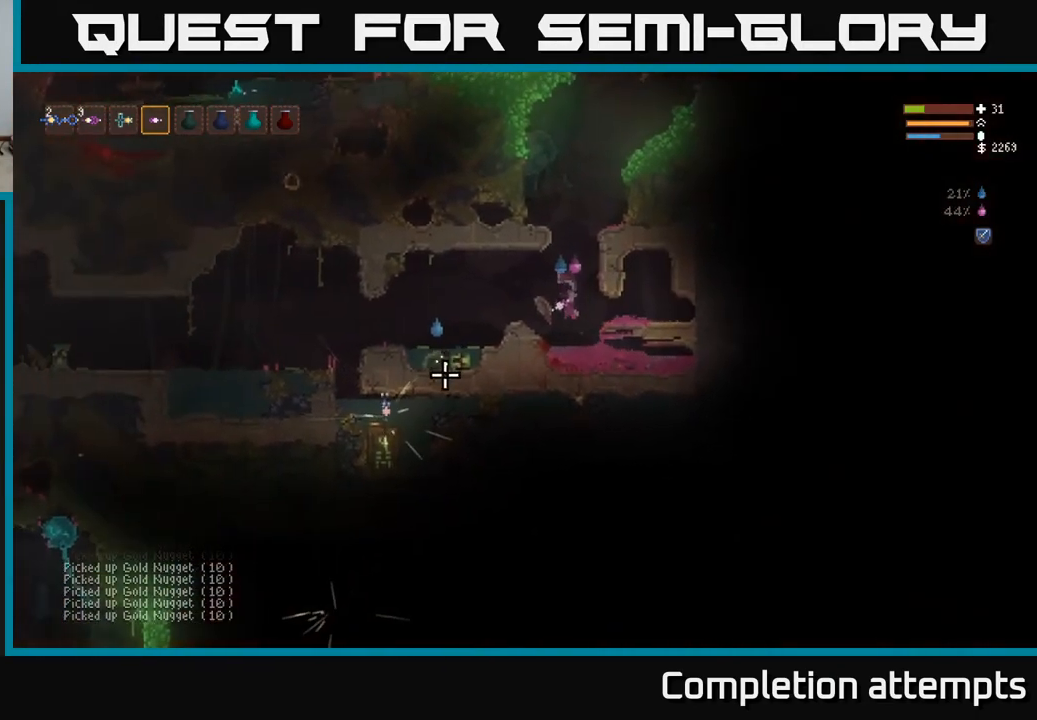
{"buttons": ["L2"], "left_stick": "center", "right_stick": "down-left", "events": [[50, "L2", "down"], [200, "L2", "up"], [450, "L2", "down"]]}
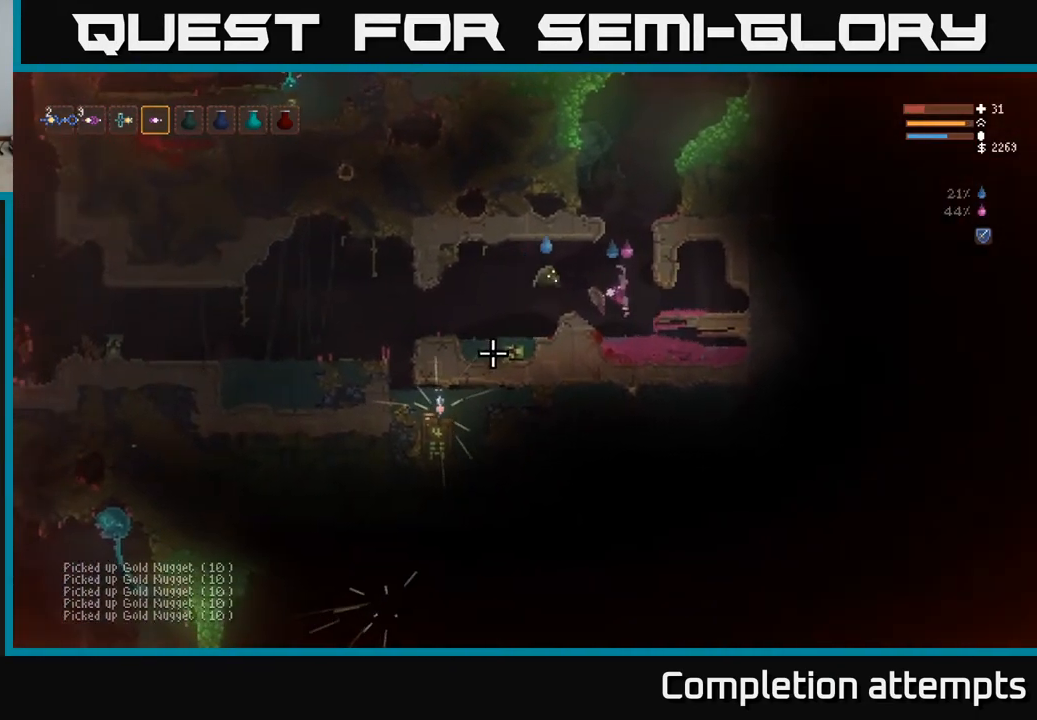
{"buttons": ["R2"], "left_stick": "up-left", "right_stick": "down", "events": [[100, "L2", "up"], [250, "right_stick", "down"], [267, "L2", "down"], [400, "R2", "down"], [500, "L2", "up"], [500, "left_stick", "up-left"]]}
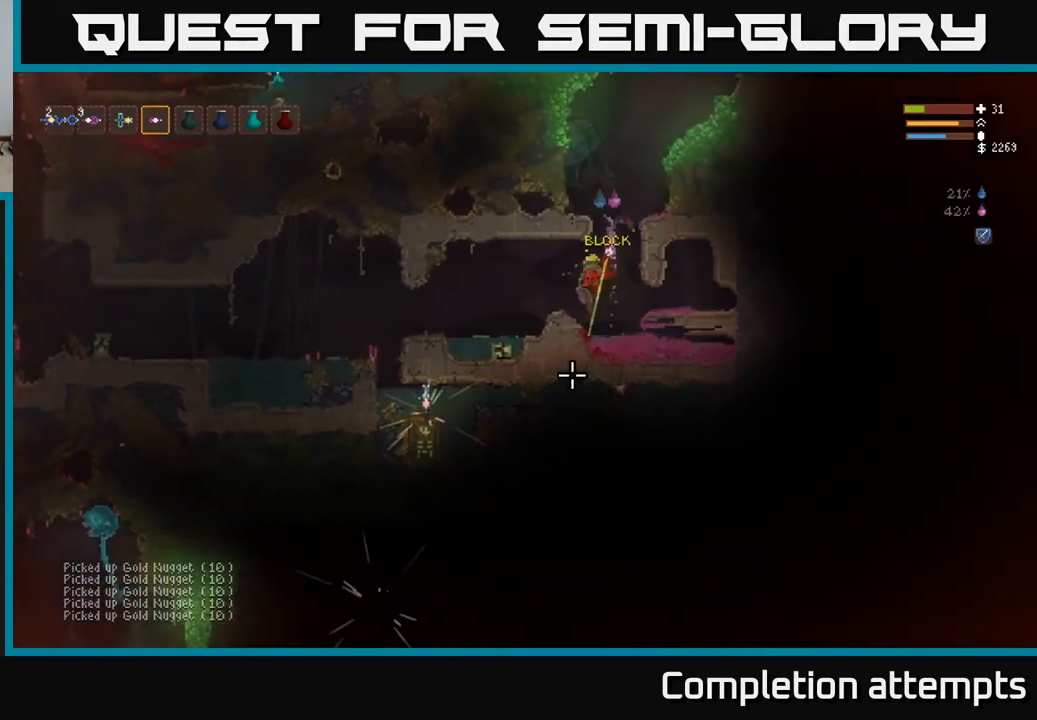
{"buttons": [], "left_stick": "left", "right_stick": "down", "events": [[67, "left_stick", "center"], [300, "R2", "up"], [383, "left_stick", "left"]]}
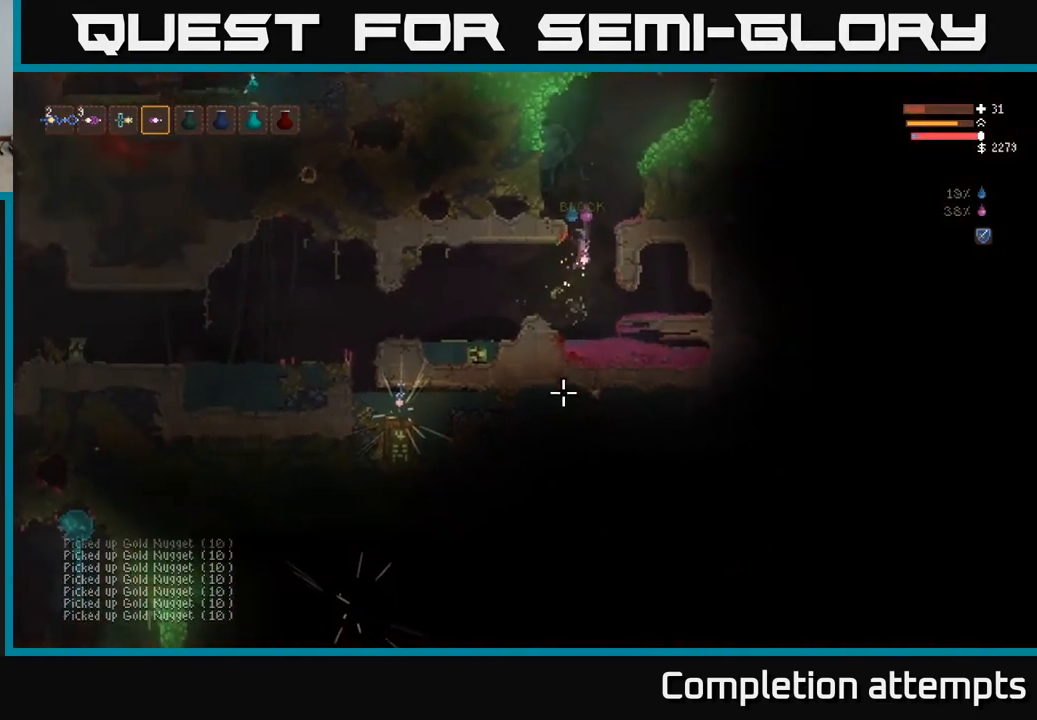
{"buttons": [], "left_stick": "center", "right_stick": "down-left", "events": [[50, "left_stick", "center"], [100, "right_stick", "down-left"], [117, "left_stick", "right"], [200, "right_stick", "down"], [267, "left_stick", "center"], [300, "L2", "down"], [417, "L2", "up"], [433, "right_stick", "down-left"]]}
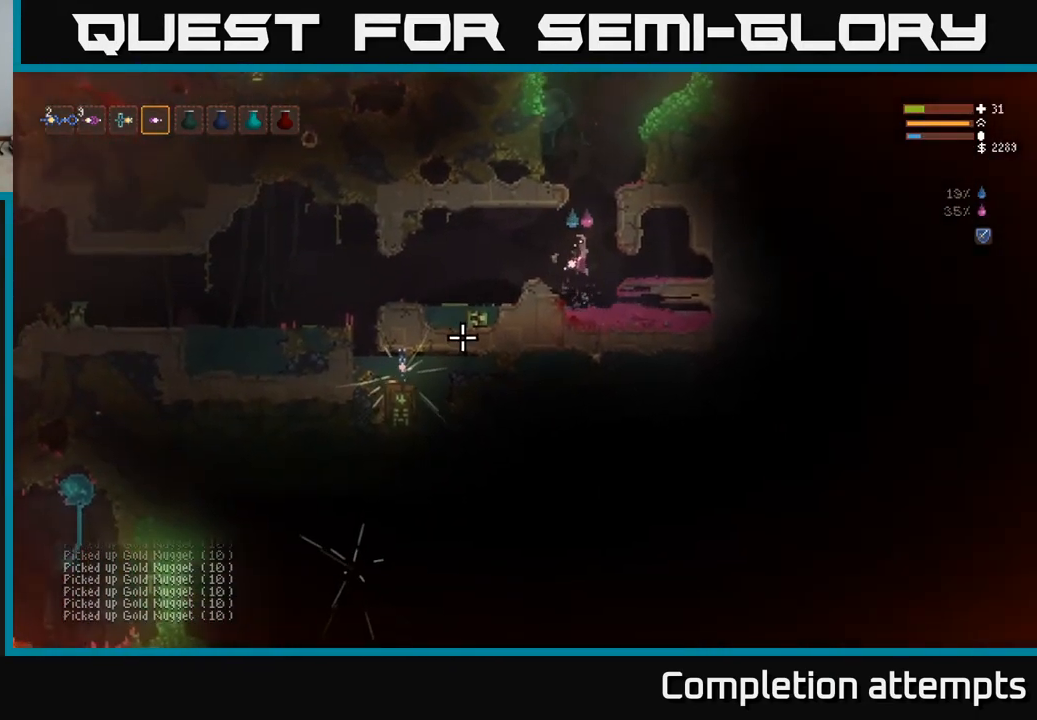
{"buttons": [], "left_stick": "center", "right_stick": "up-left", "events": [[100, "right_stick", "left"], [267, "L2", "down"], [317, "right_stick", "up-left"], [417, "L2", "up"]]}
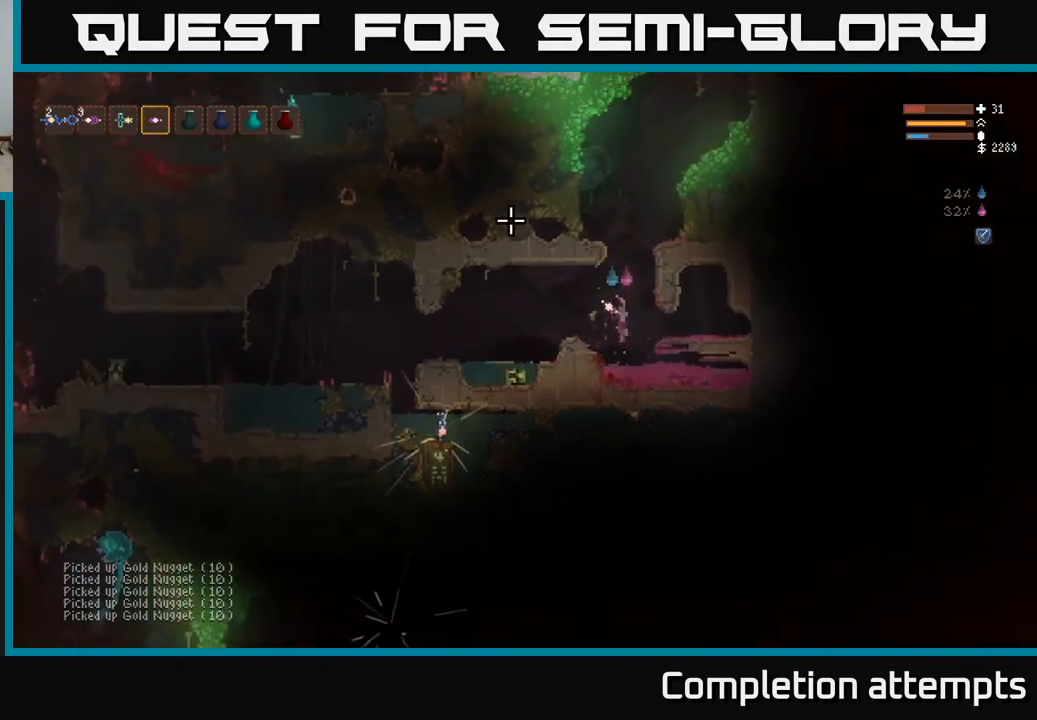
{"buttons": [], "left_stick": "center", "right_stick": "up", "events": [[83, "L2", "down"], [167, "left_stick", "left"], [217, "L2", "up"], [333, "left_stick", "center"], [367, "right_stick", "up"]]}
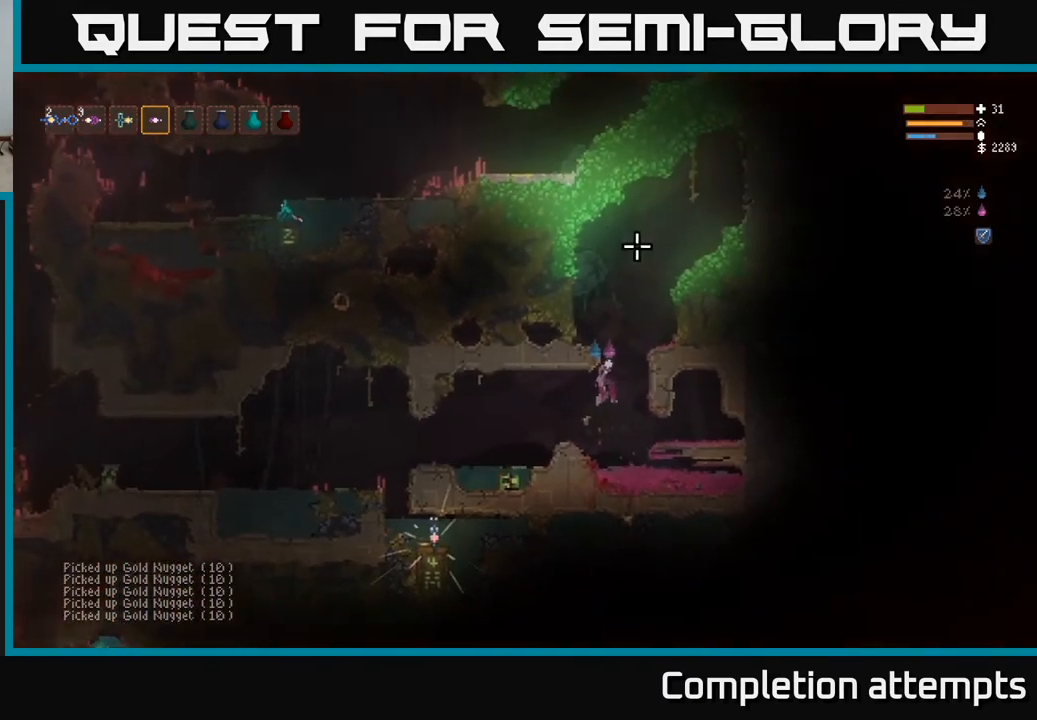
{"buttons": [], "left_stick": "center", "right_stick": "up-right", "events": [[17, "right_stick", "up-right"]]}
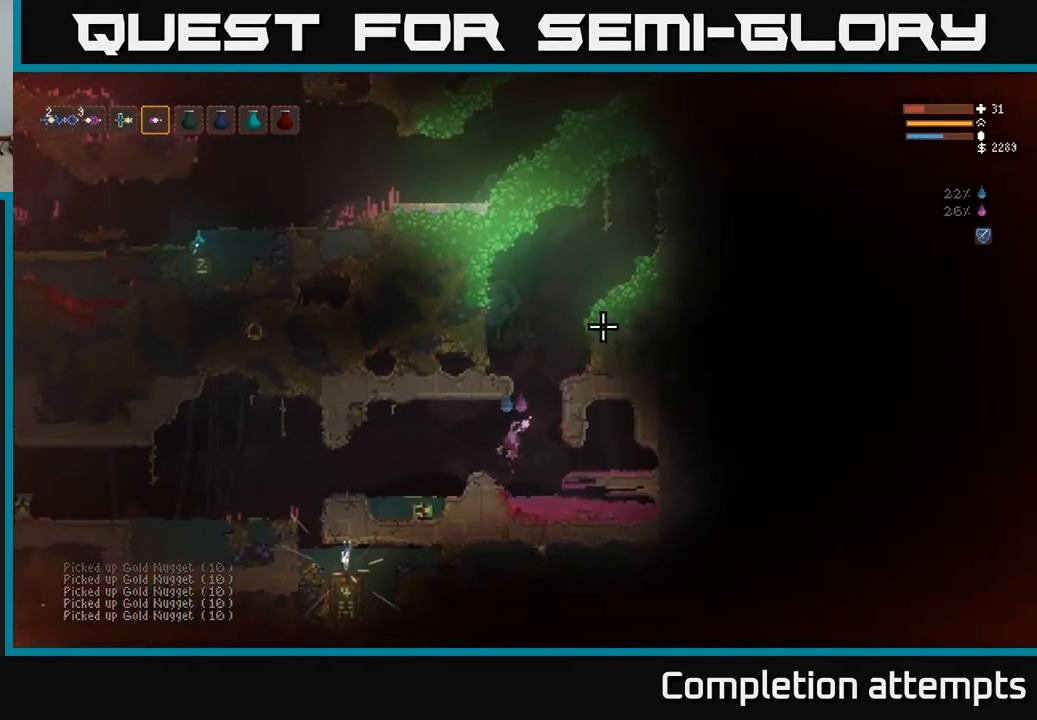
{"buttons": ["L2"], "left_stick": "center", "right_stick": "up-right", "events": [[67, "left_stick", "right"], [133, "L2", "down"], [217, "left_stick", "center"], [283, "L2", "up"], [483, "L2", "down"]]}
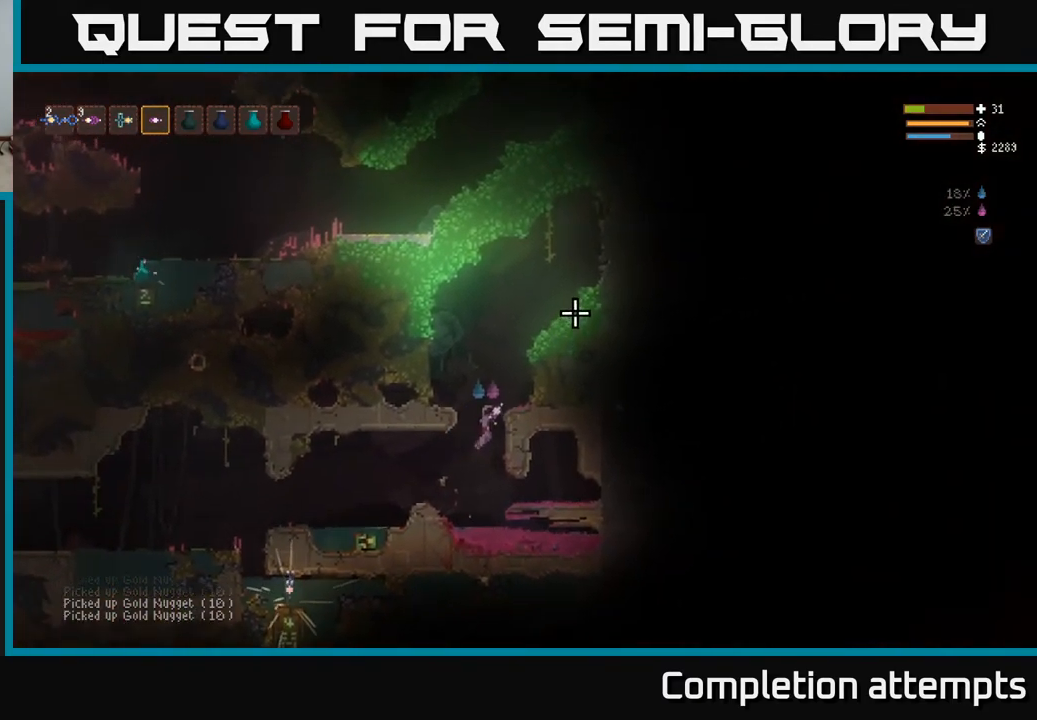
{"buttons": [], "left_stick": "right", "right_stick": "up-right", "events": [[300, "L2", "up"], [500, "left_stick", "right"]]}
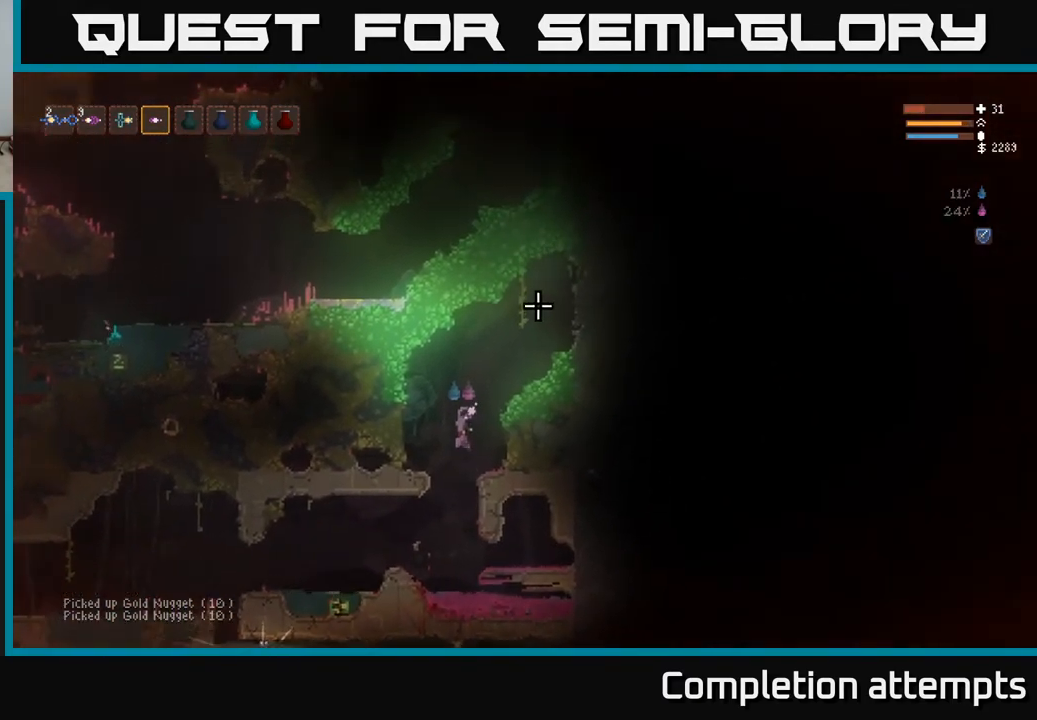
{"buttons": [], "left_stick": "left", "right_stick": "up-right", "events": [[150, "left_stick", "center"], [333, "left_stick", "left"]]}